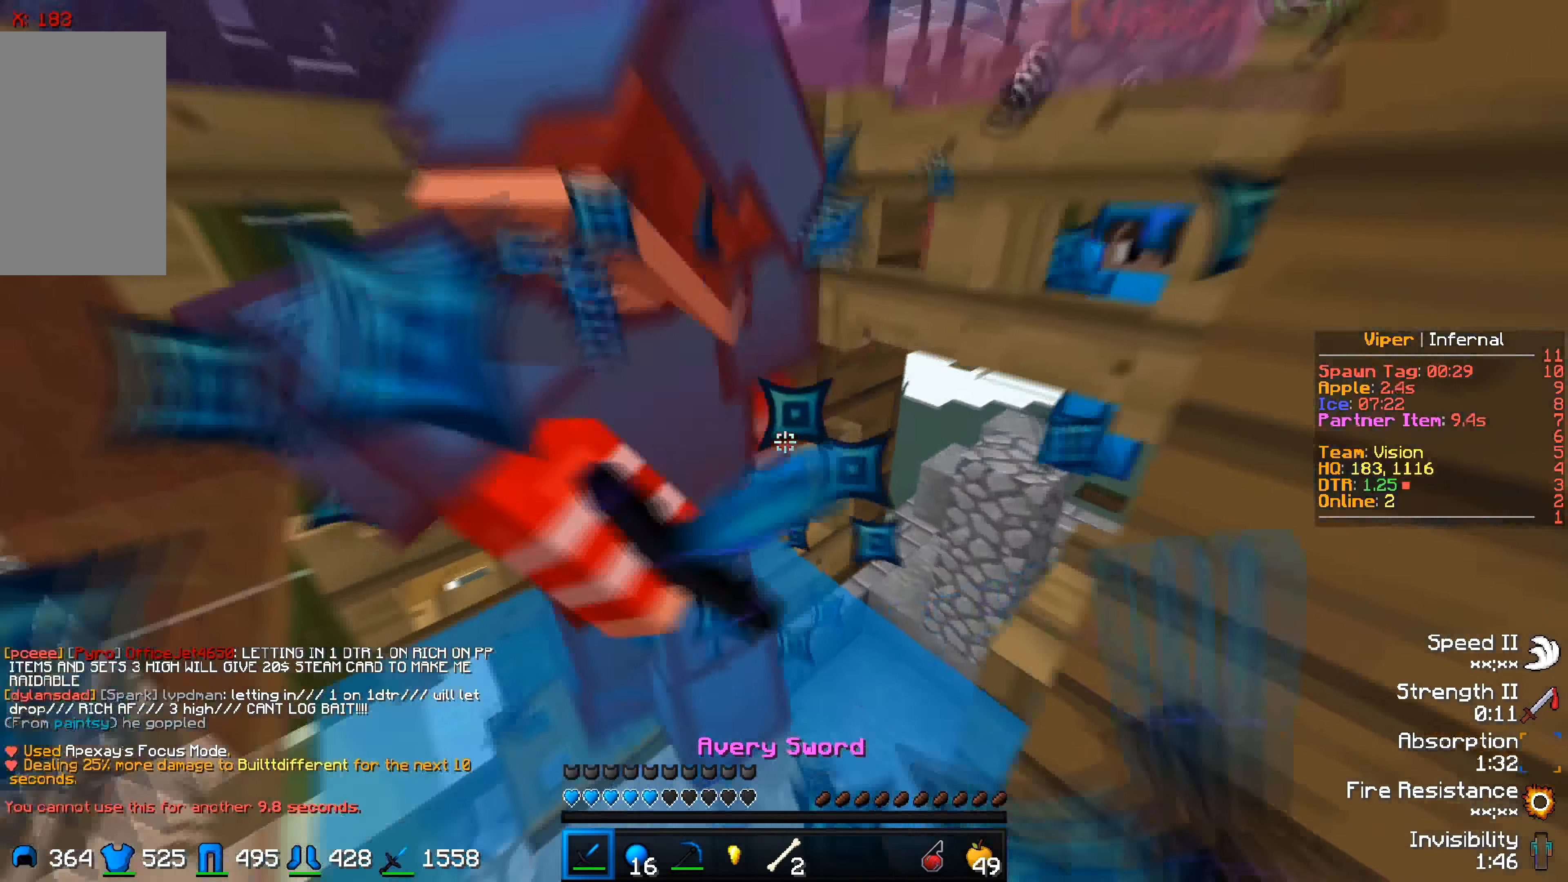
Gameplay with keyboard; each line is a JSON object with the keys held at the frame after it. "events" lists presses ("down") and releases ("up") of "a", "d", "s" and "w" between this image and that frame as [ms after this image, input, new state], when the widget could be followed in between. No other keys are recorded. Mouse input is not recorded.
{"keys": ["w"], "events": []}
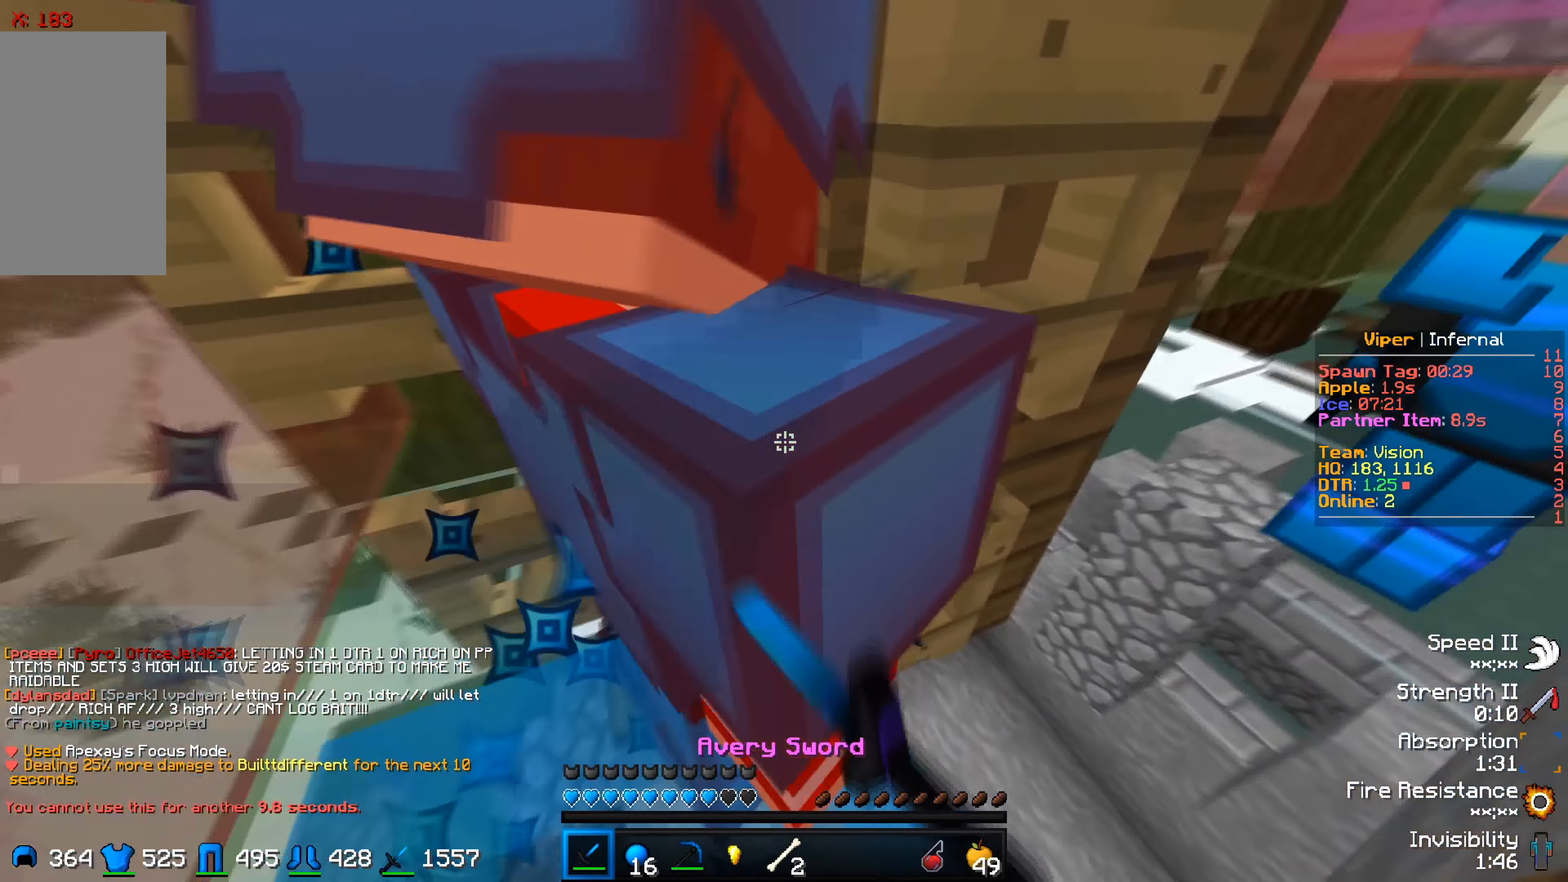
{"keys": ["d"], "events": [[66, "w", "up"], [266, "s", "down"], [433, "s", "up"], [483, "d", "down"]]}
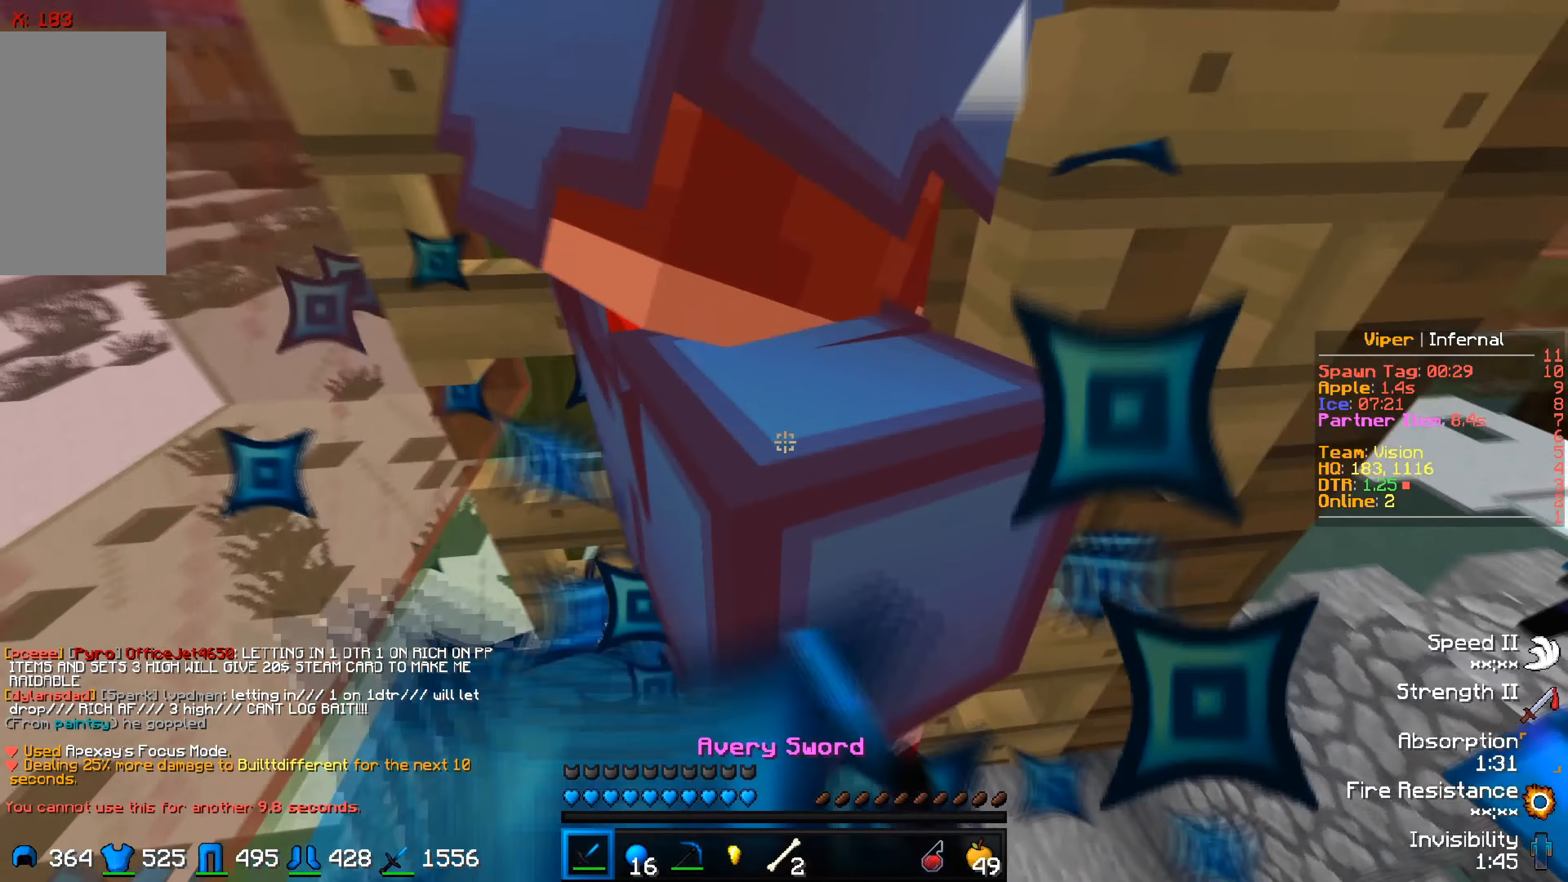
{"keys": [], "events": [[133, "d", "up"]]}
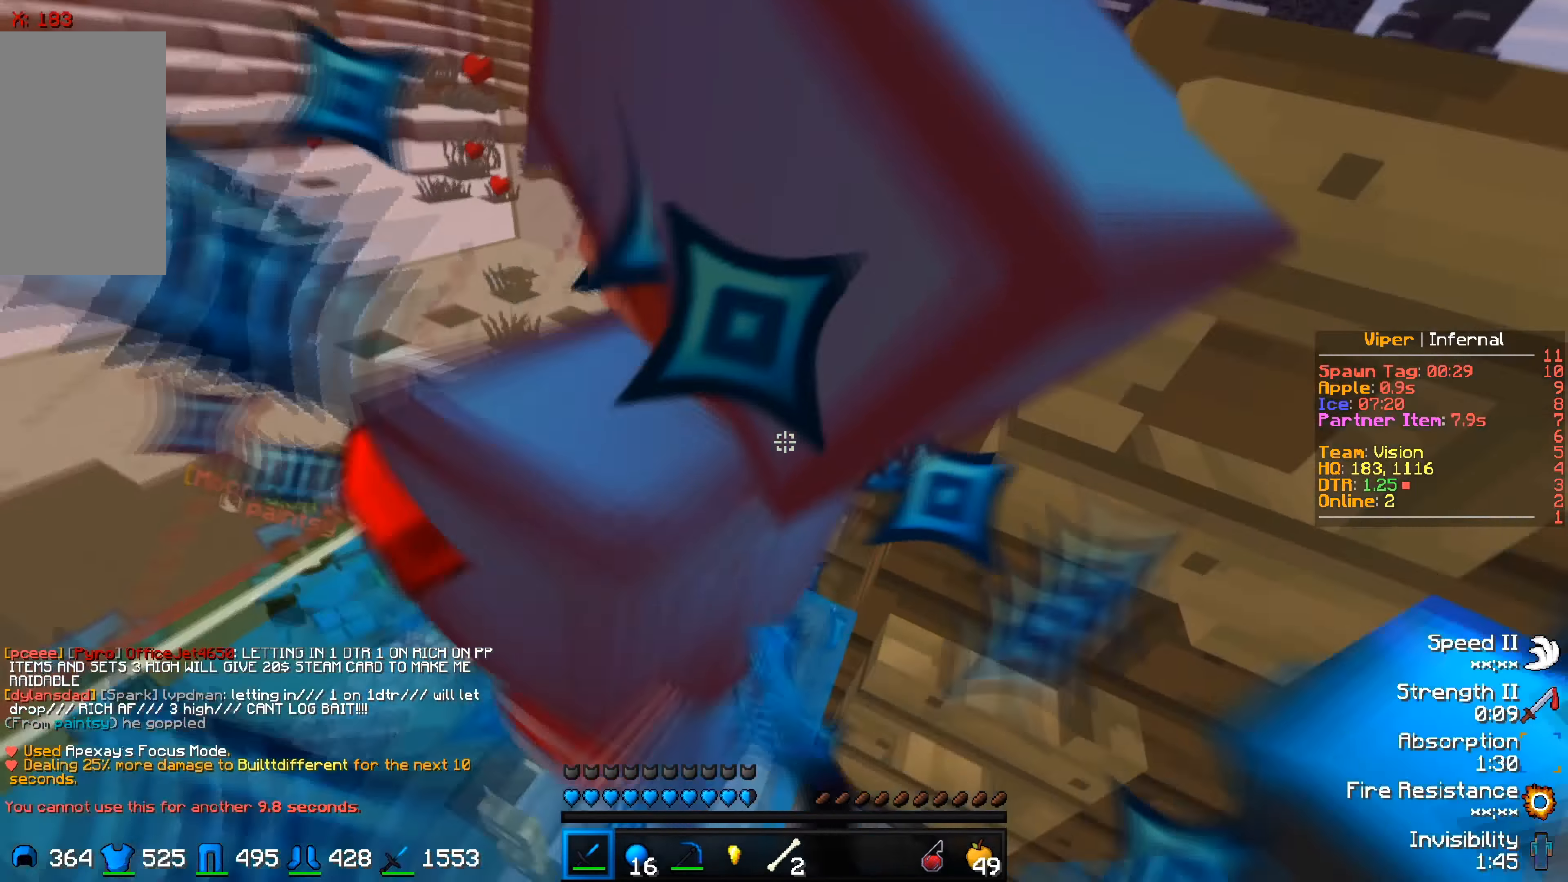
{"keys": ["d", "w"], "events": [[116, "a", "down"], [233, "a", "up"], [300, "w", "down"], [483, "d", "down"]]}
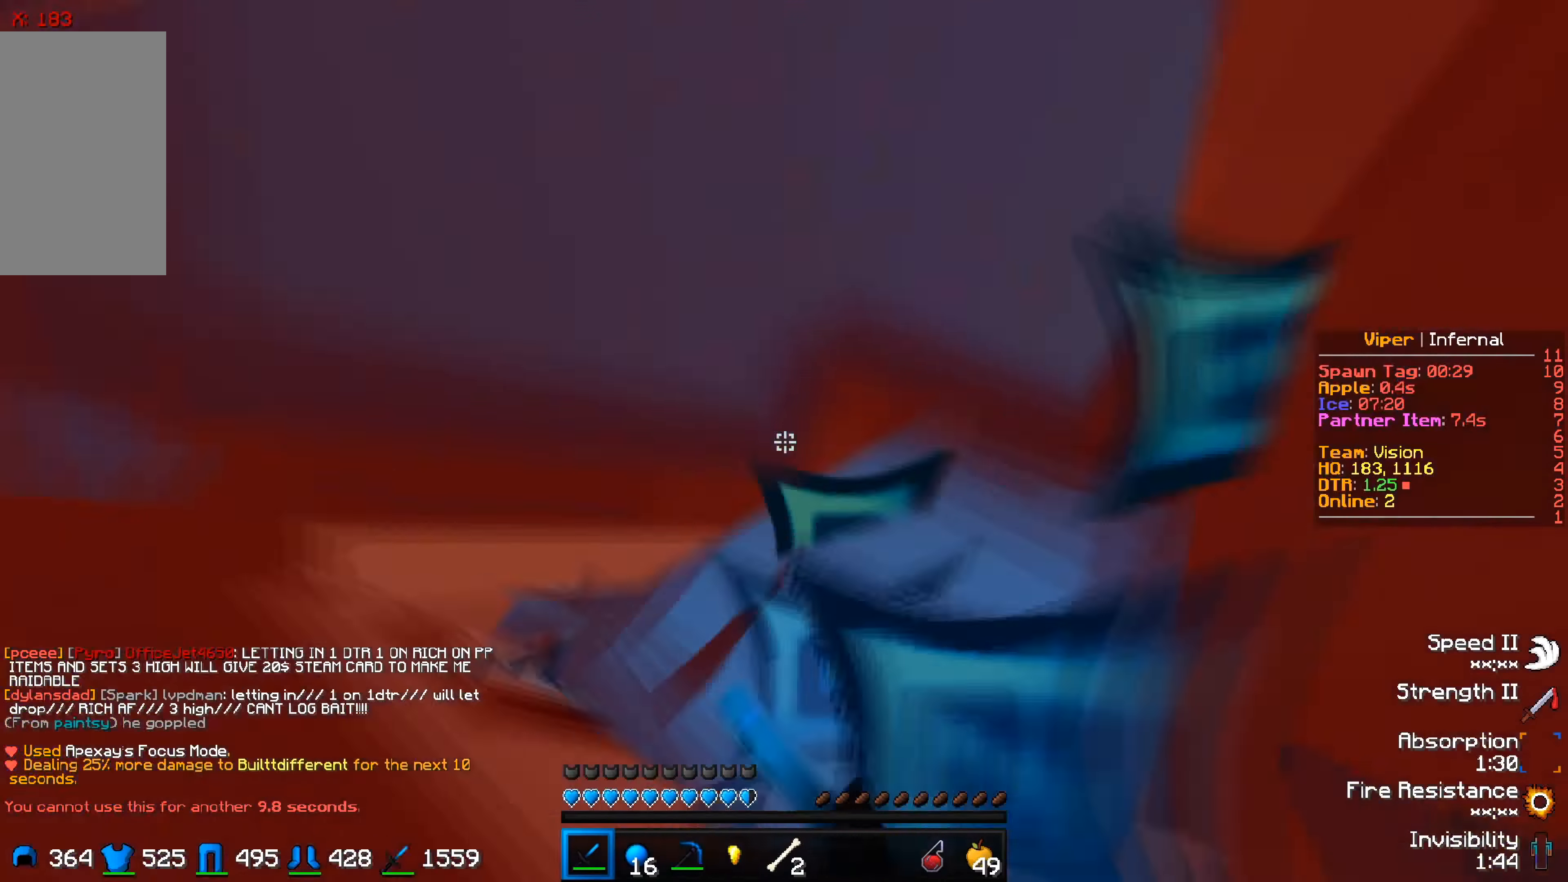
{"keys": ["w"], "events": [[150, "d", "up"]]}
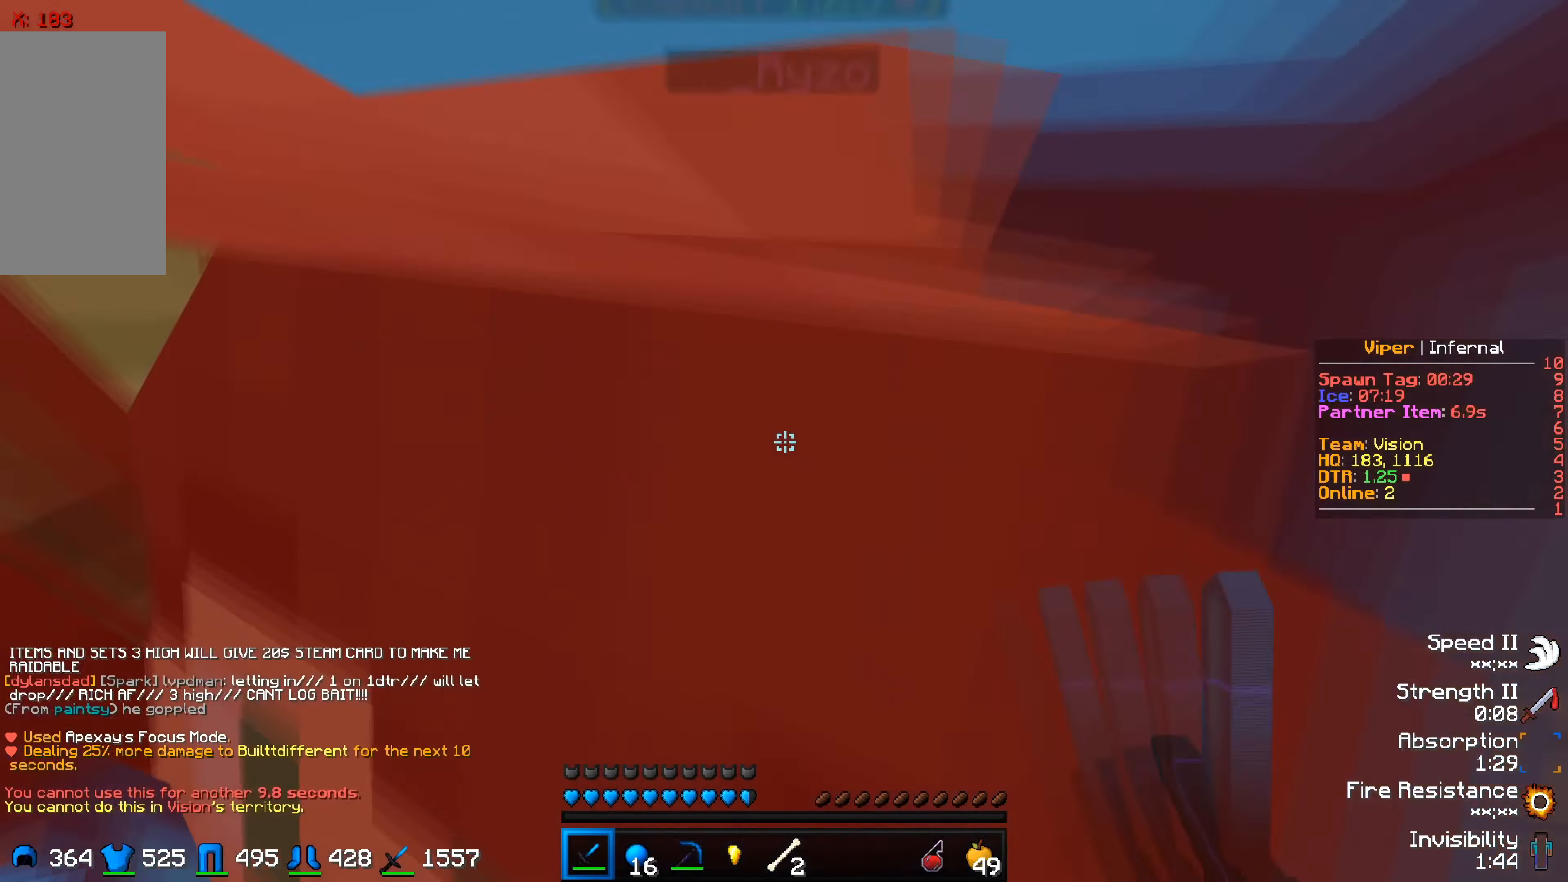
{"keys": ["w"], "events": []}
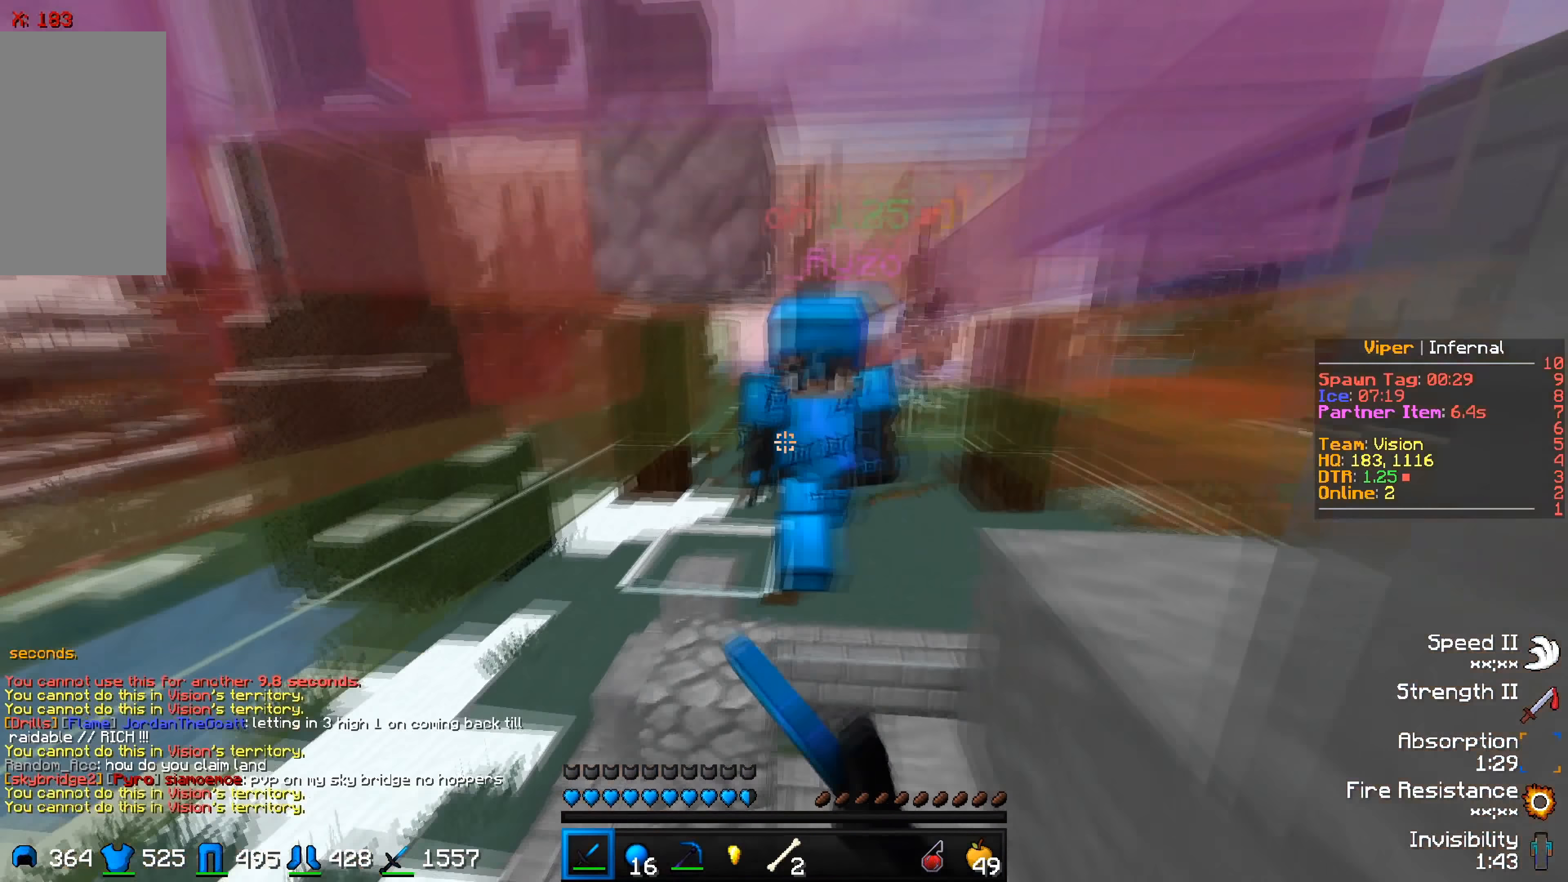
{"keys": ["w"], "events": [[50, "w", "up"], [116, "a", "down"], [150, "w", "down"], [233, "a", "up"]]}
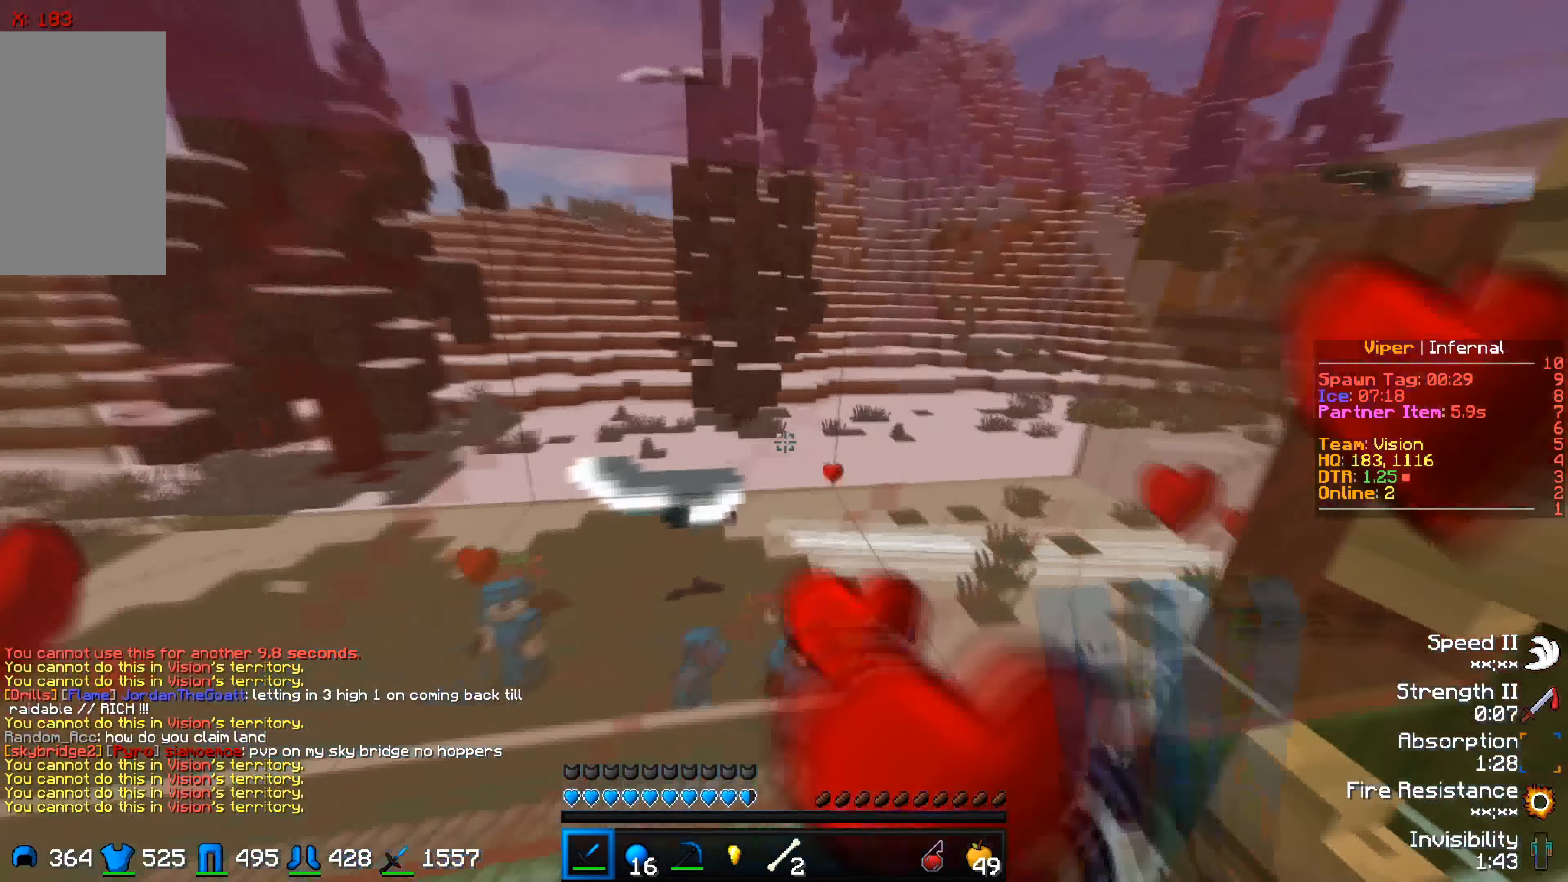
{"keys": ["w"], "events": [[66, "w", "up"], [150, "w", "down"]]}
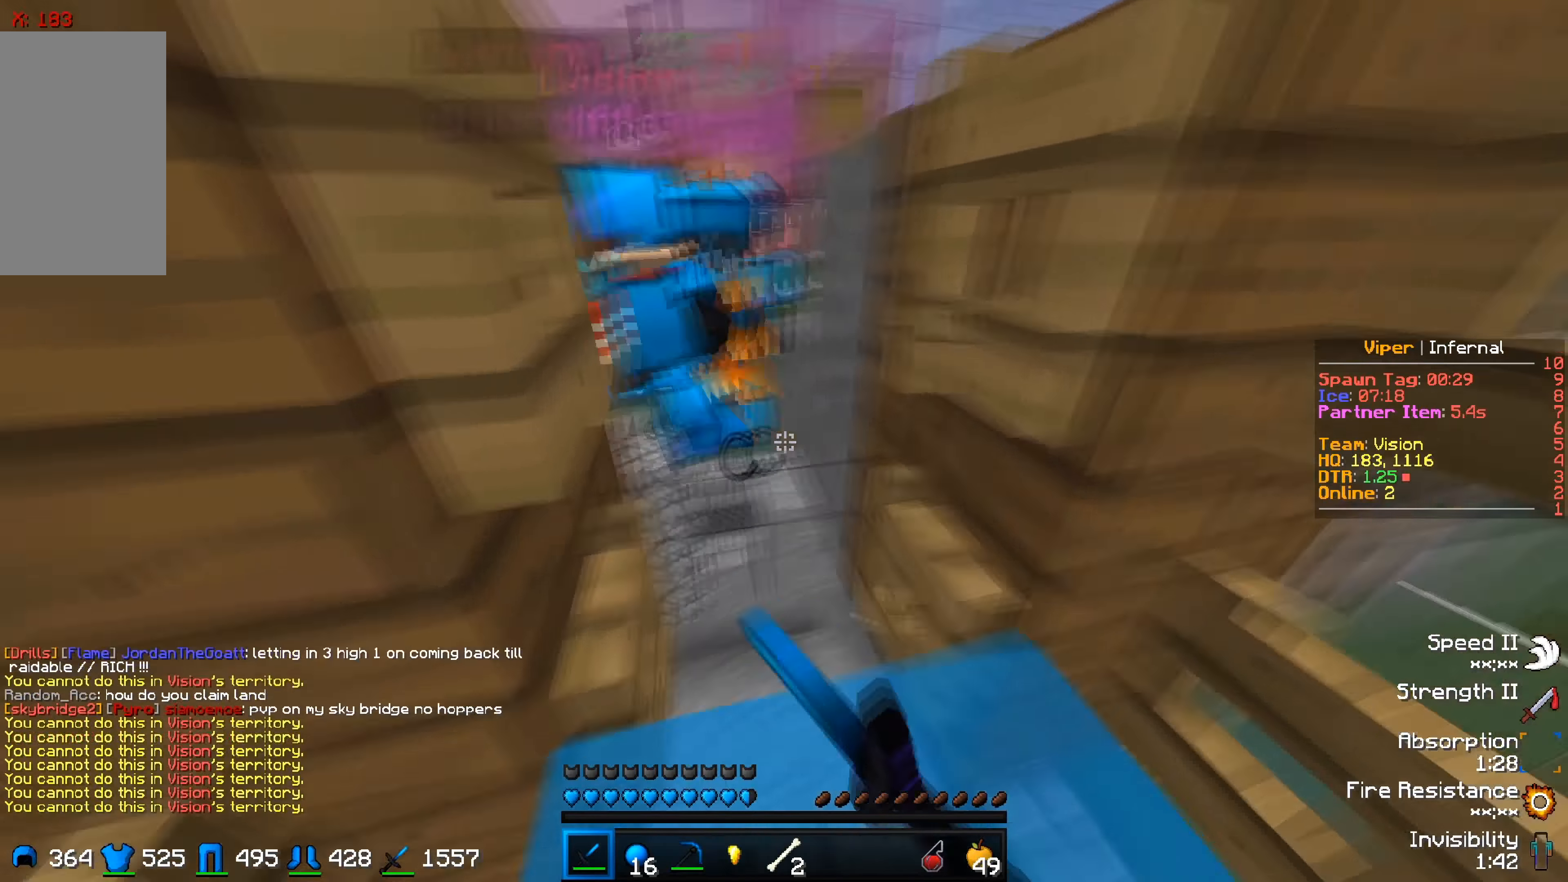
{"keys": ["w"], "events": []}
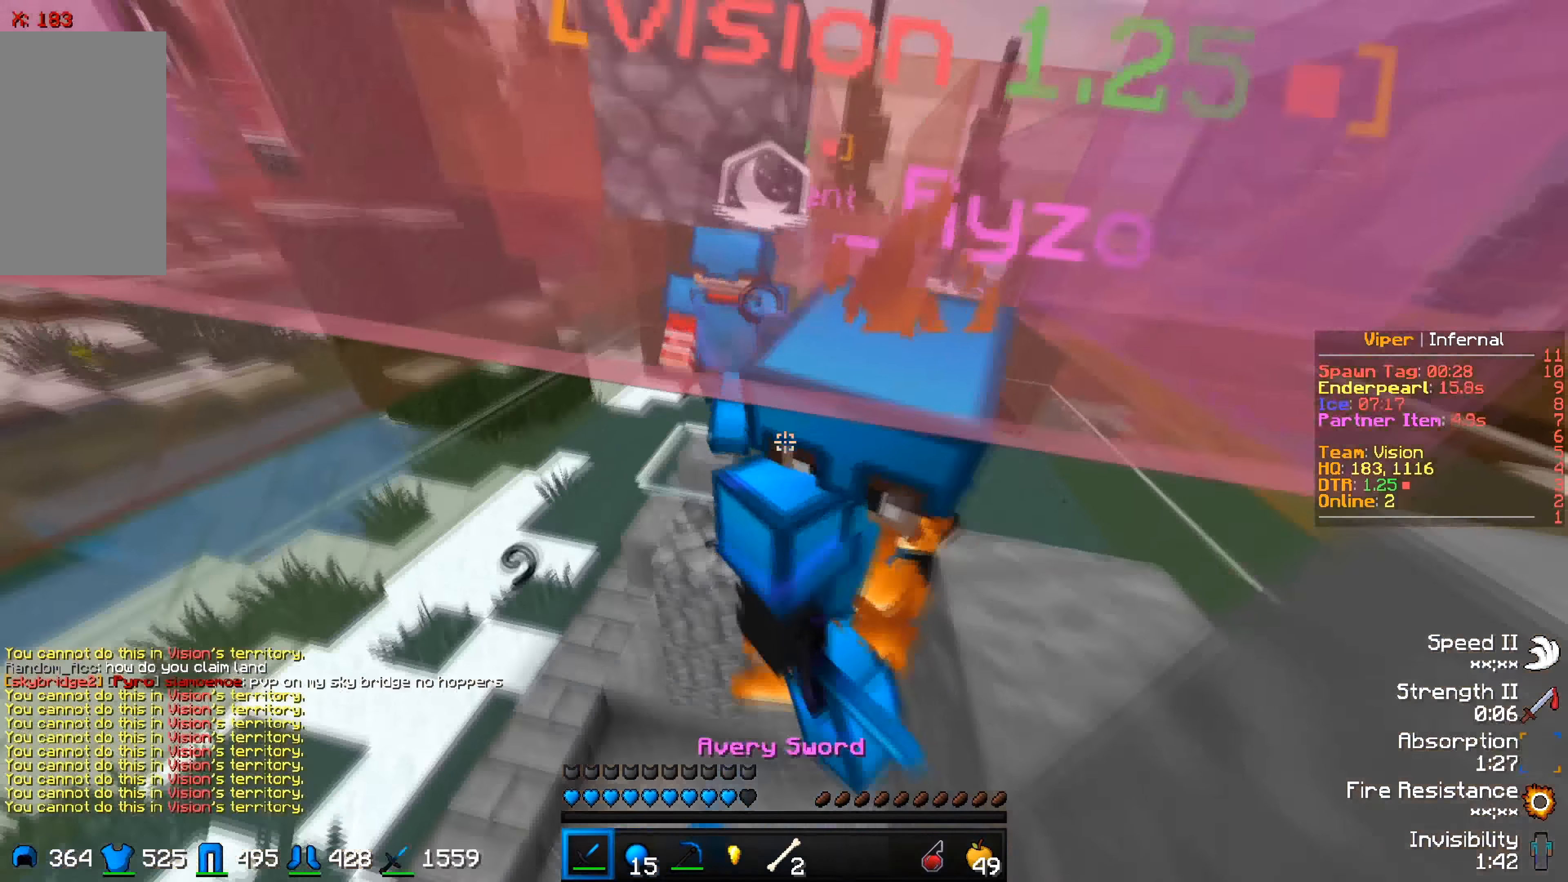
{"keys": ["w"], "events": []}
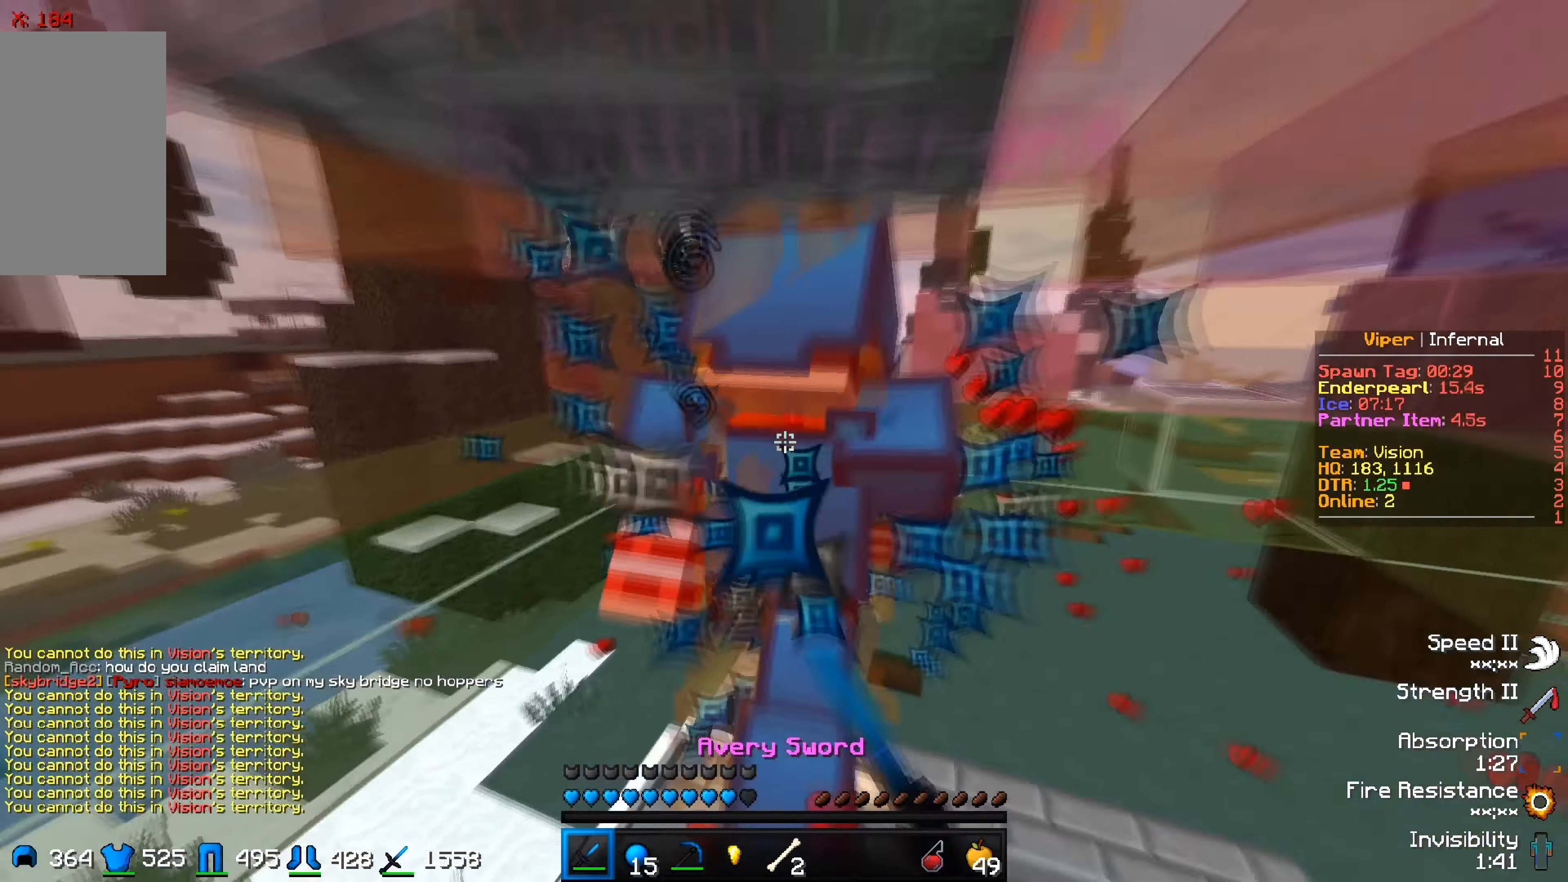
{"keys": ["d", "w"], "events": [[116, "w", "up"], [266, "d", "down"], [450, "w", "down"]]}
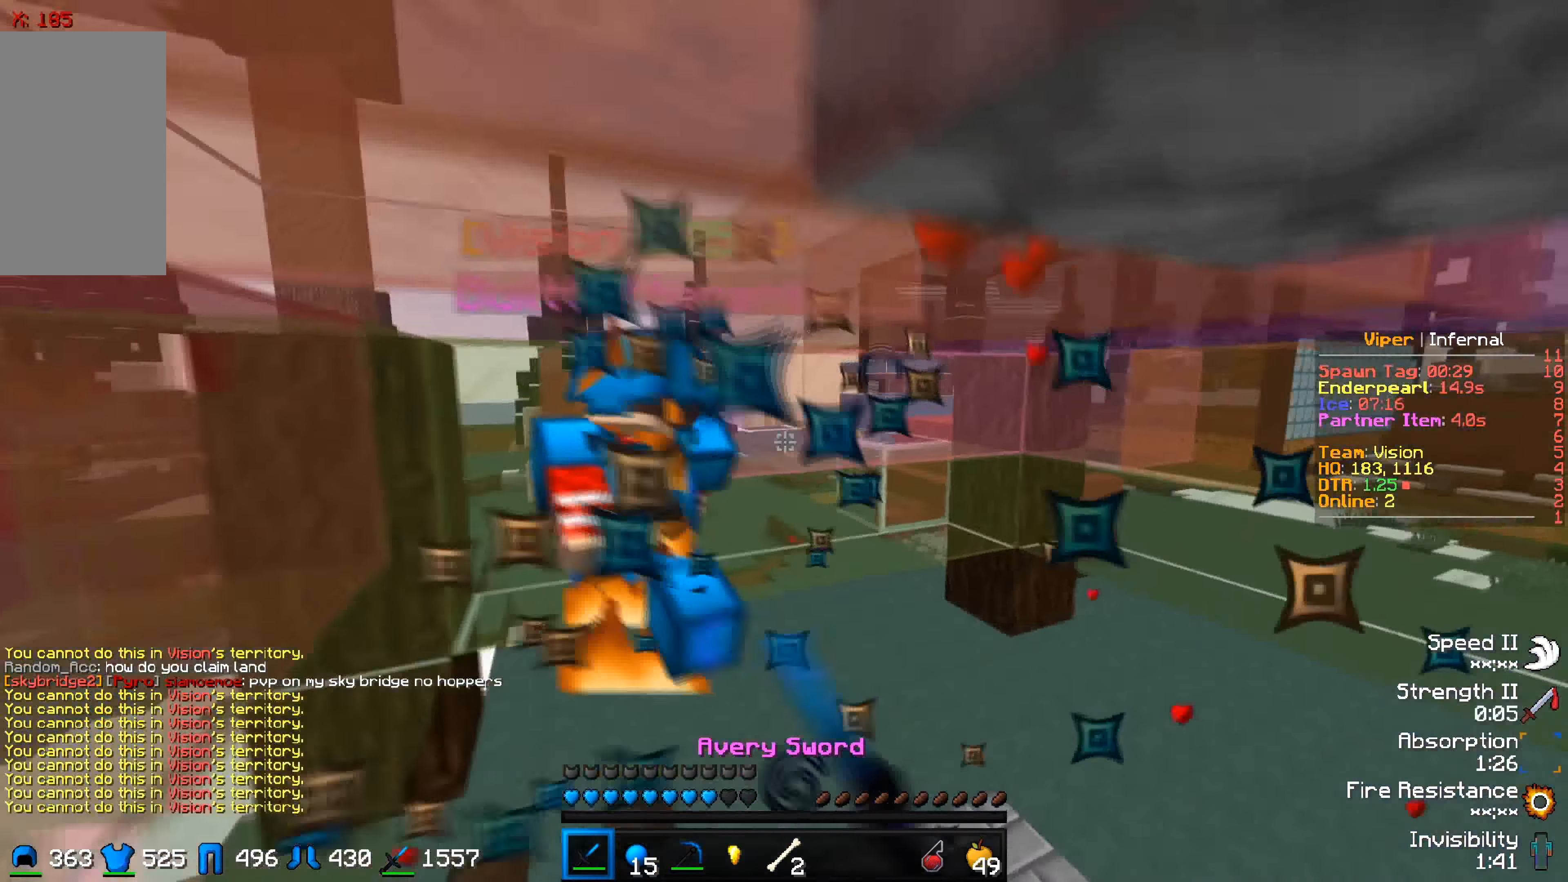
{"keys": ["w"], "events": [[33, "d", "up"], [333, "d", "down"], [500, "d", "up"]]}
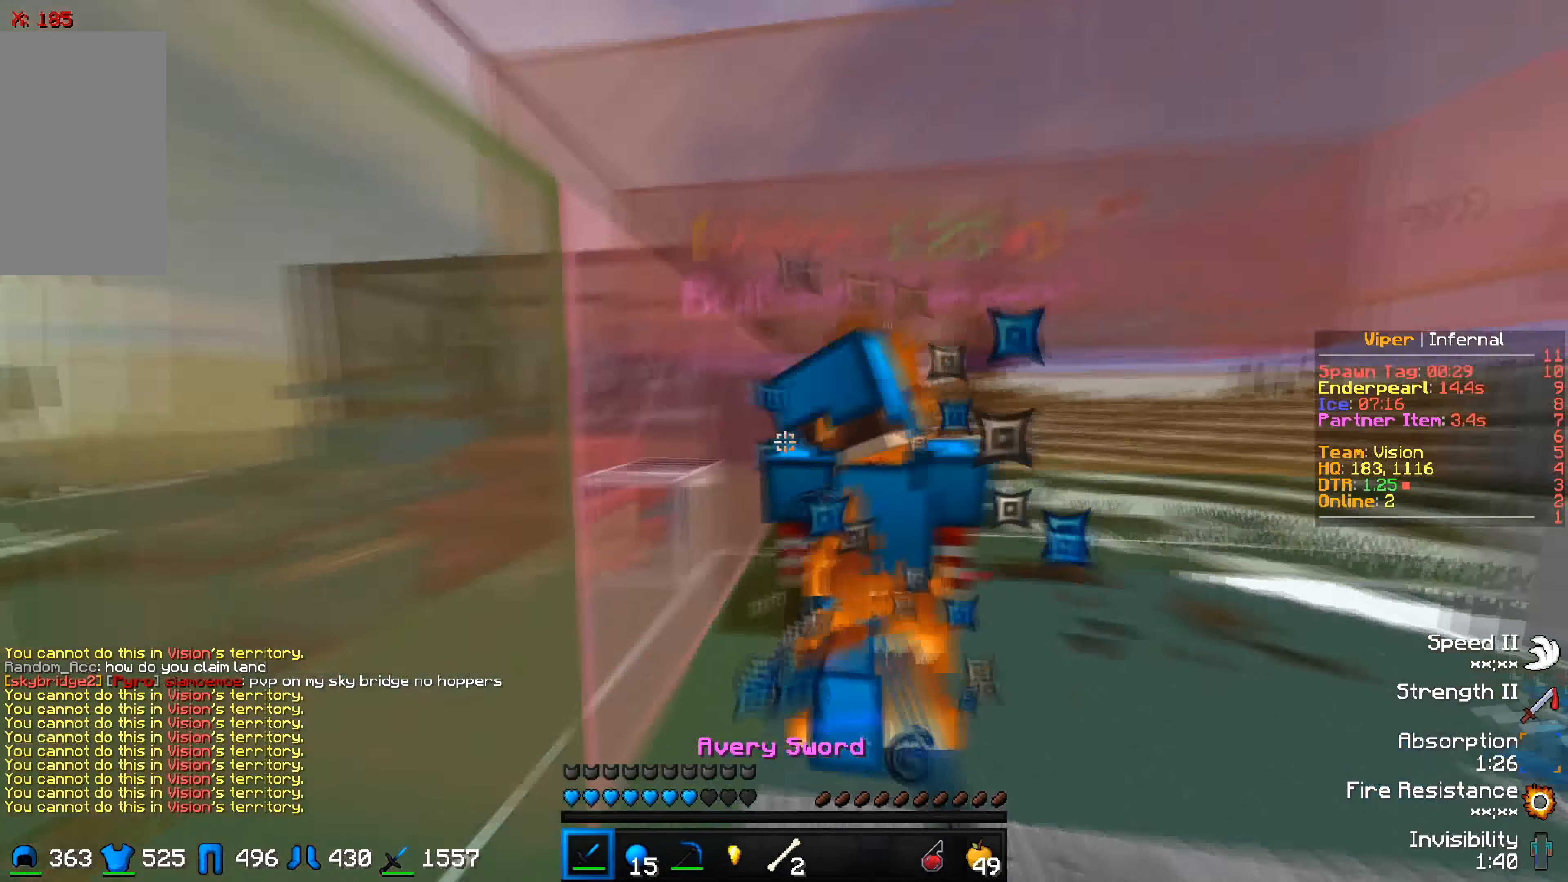
{"keys": ["d", "w"], "events": [[500, "d", "down"]]}
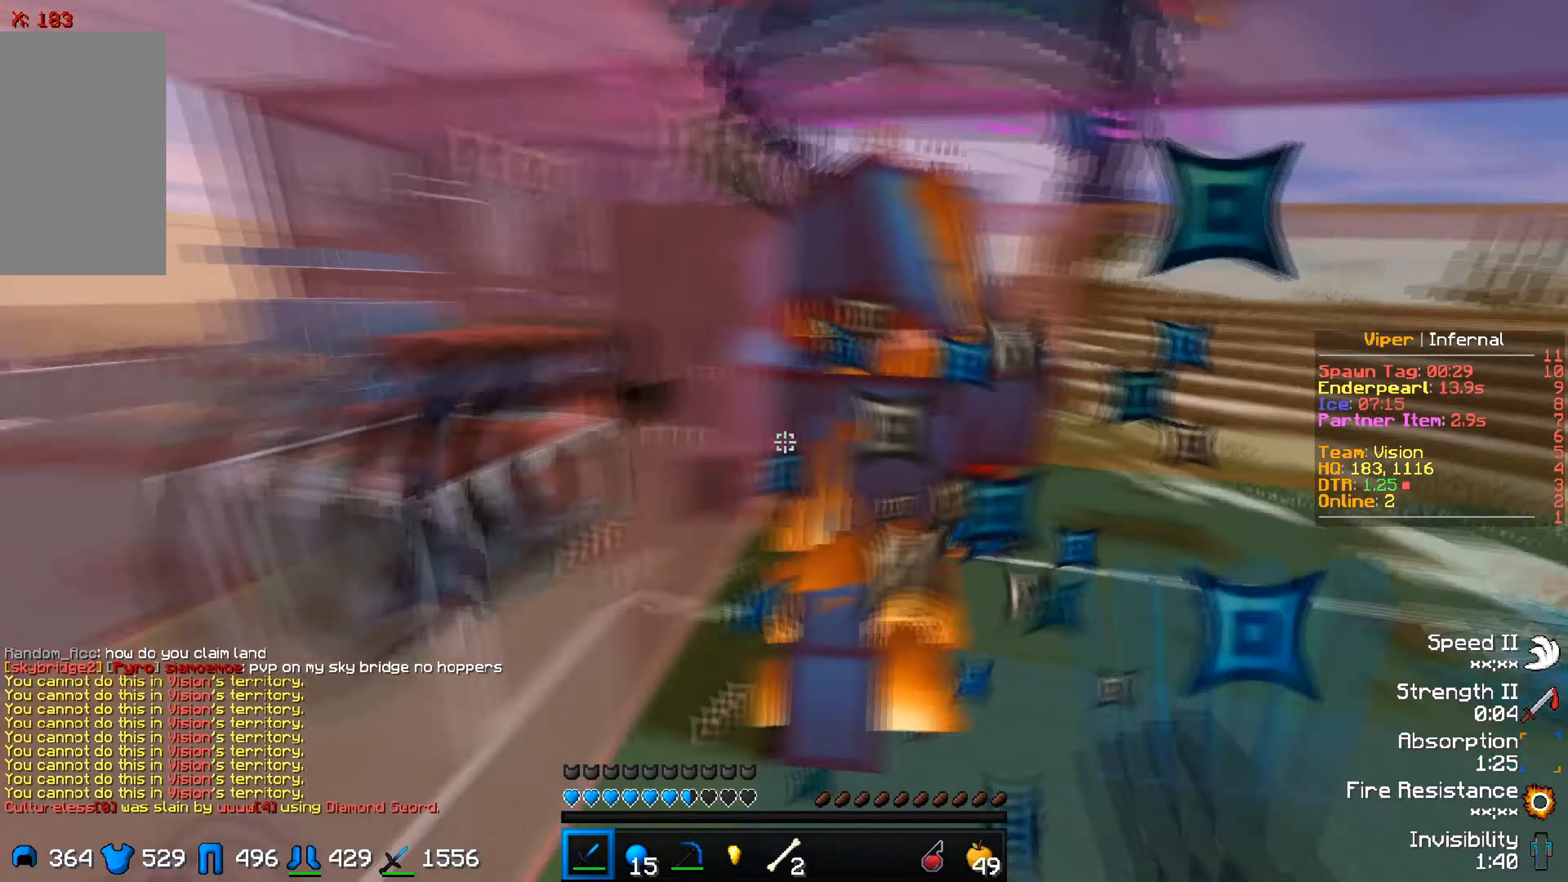
{"keys": ["d", "w"], "events": [[16, "w", "up"], [466, "w", "down"]]}
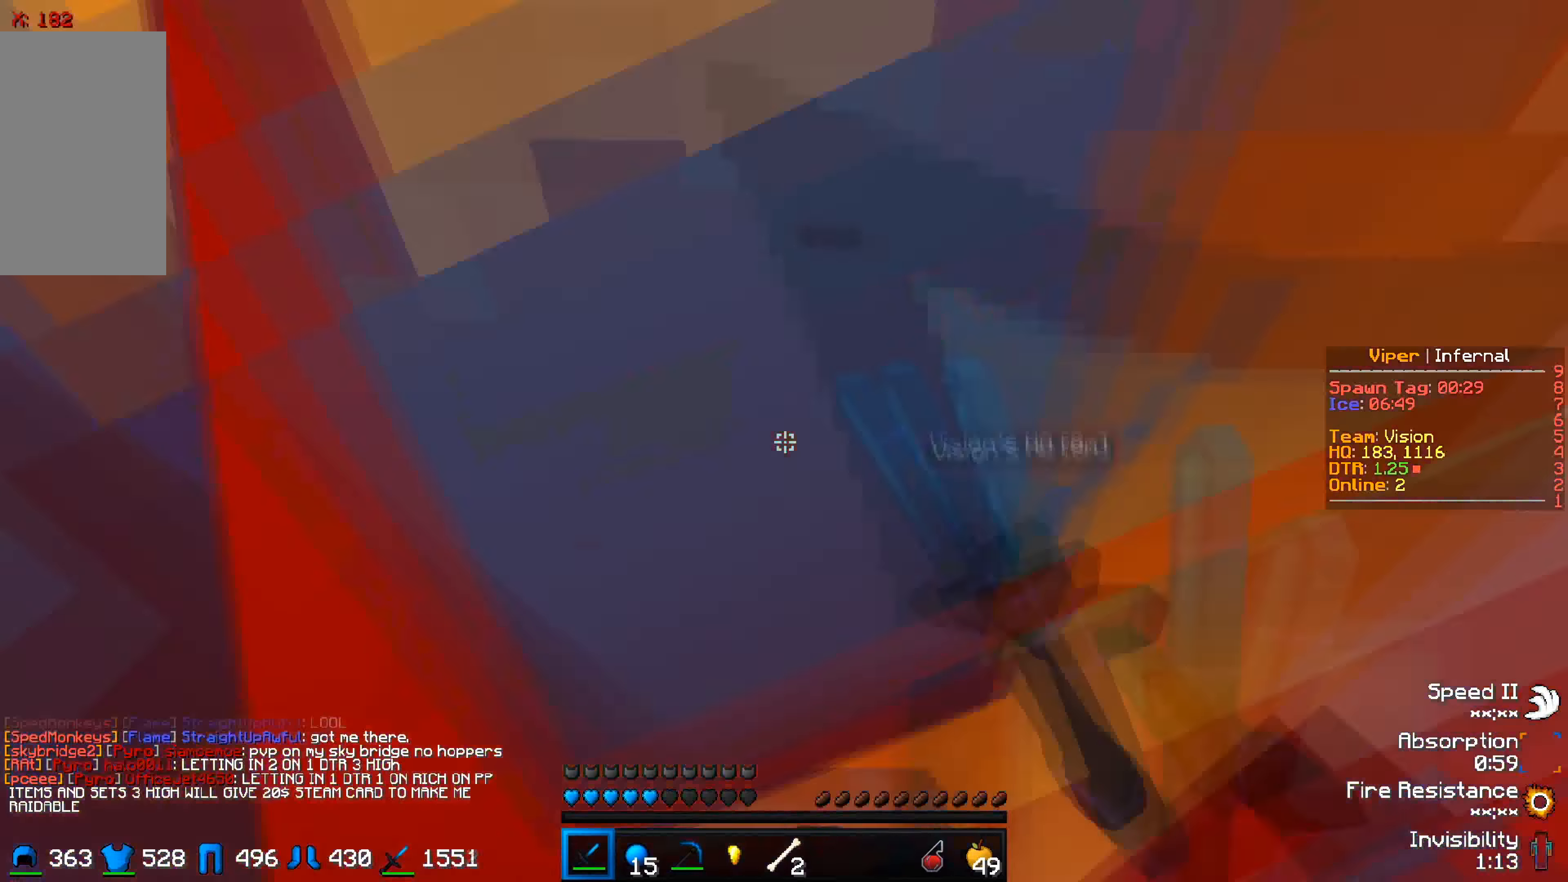
{"keys": ["d"], "events": [[383, "w", "up"]]}
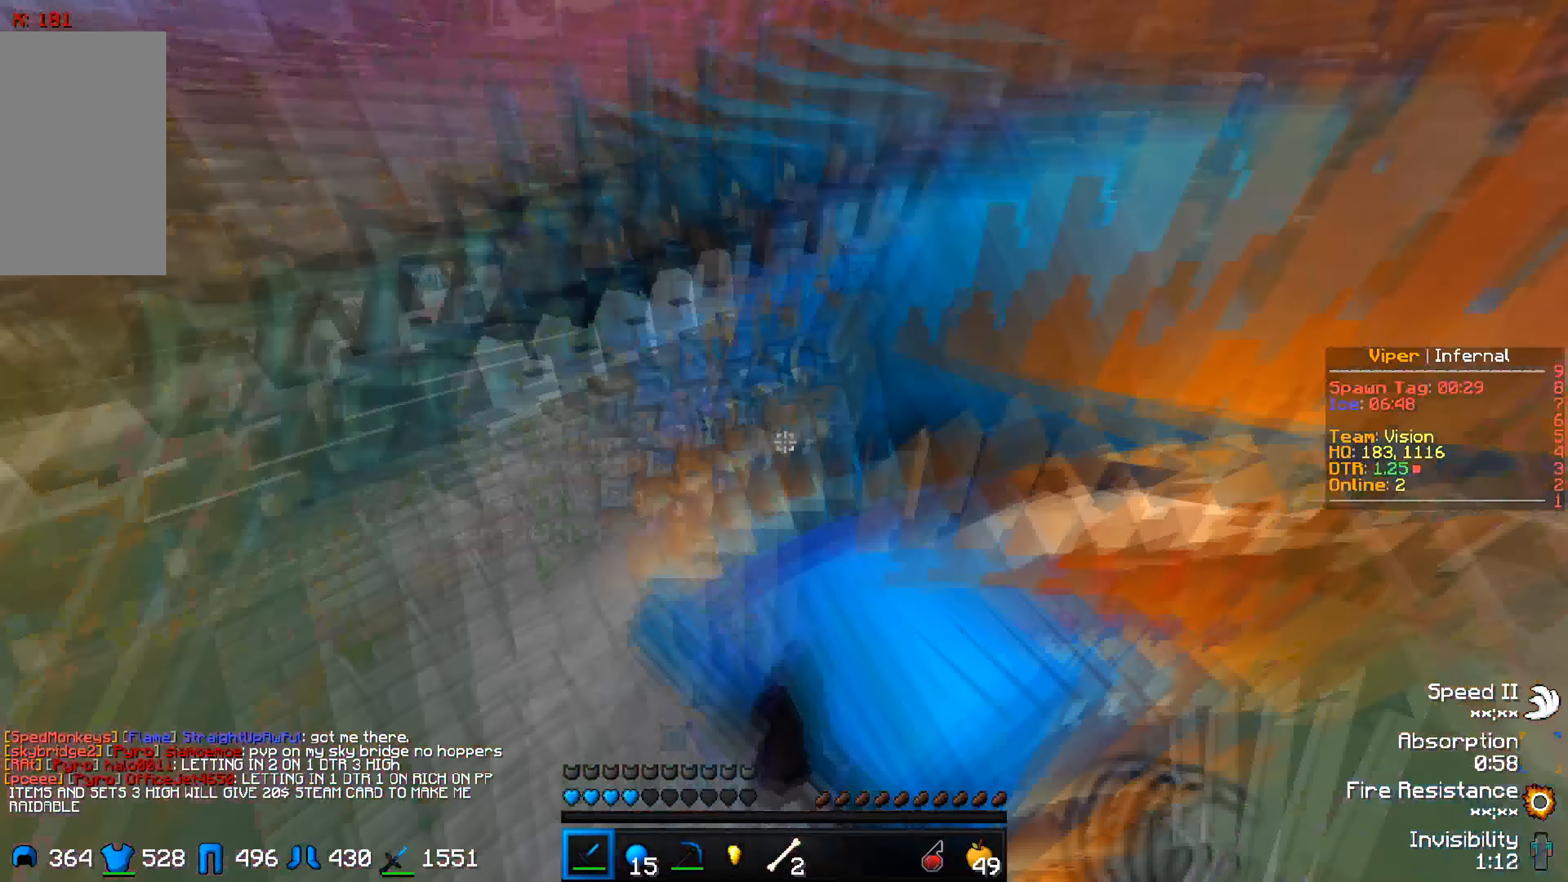
{"keys": ["s"], "events": [[16, "w", "down"], [100, "d", "up"], [183, "w", "up"], [300, "s", "down"]]}
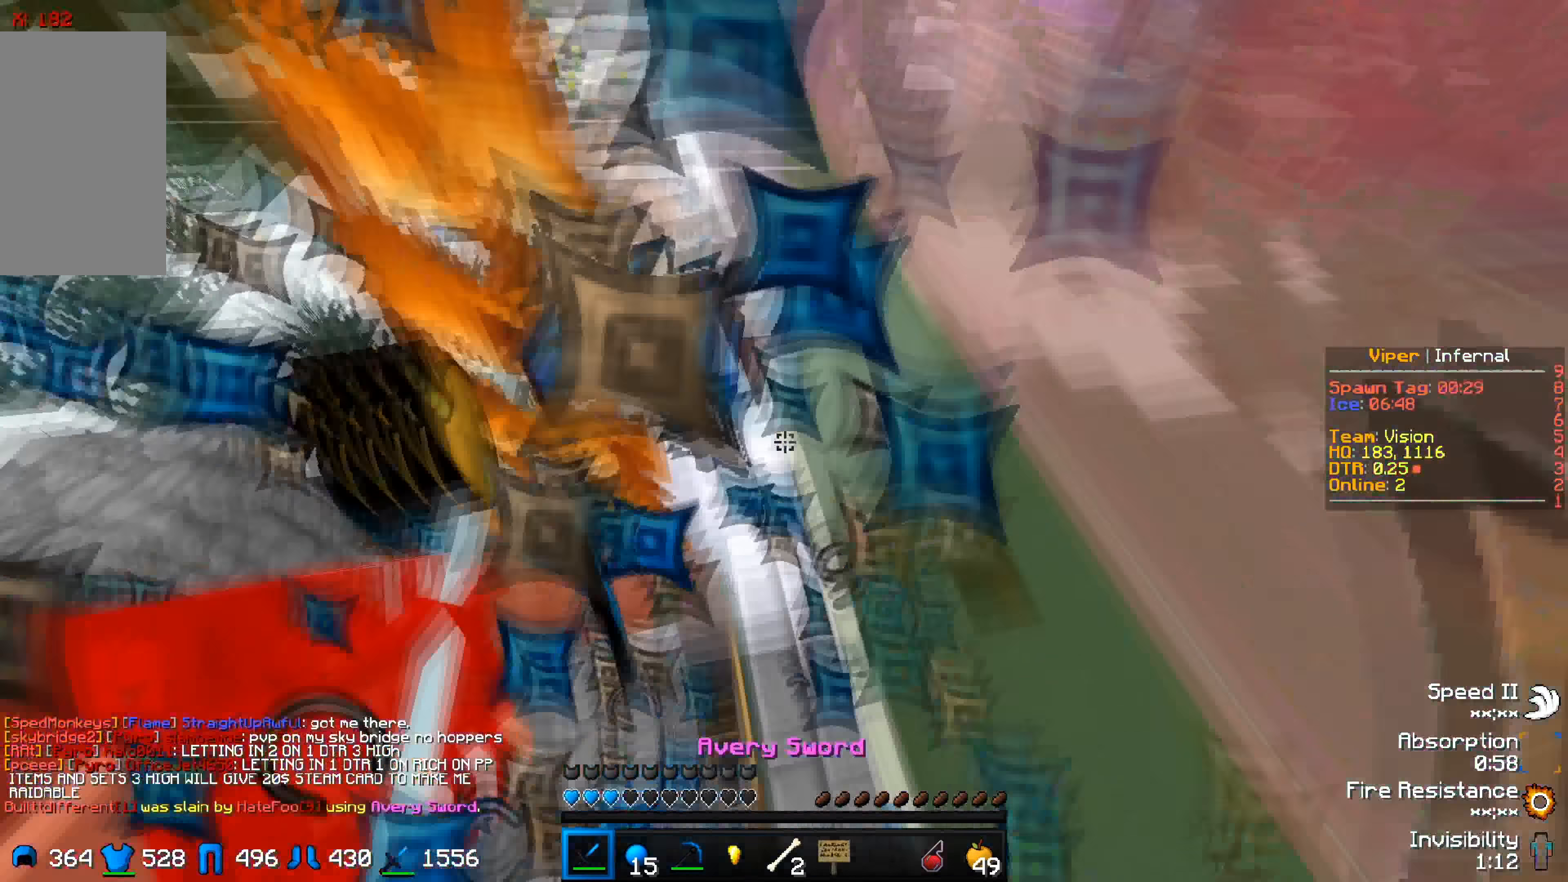
{"keys": [], "events": [[100, "s", "up"], [150, "w", "down"], [283, "w", "up"]]}
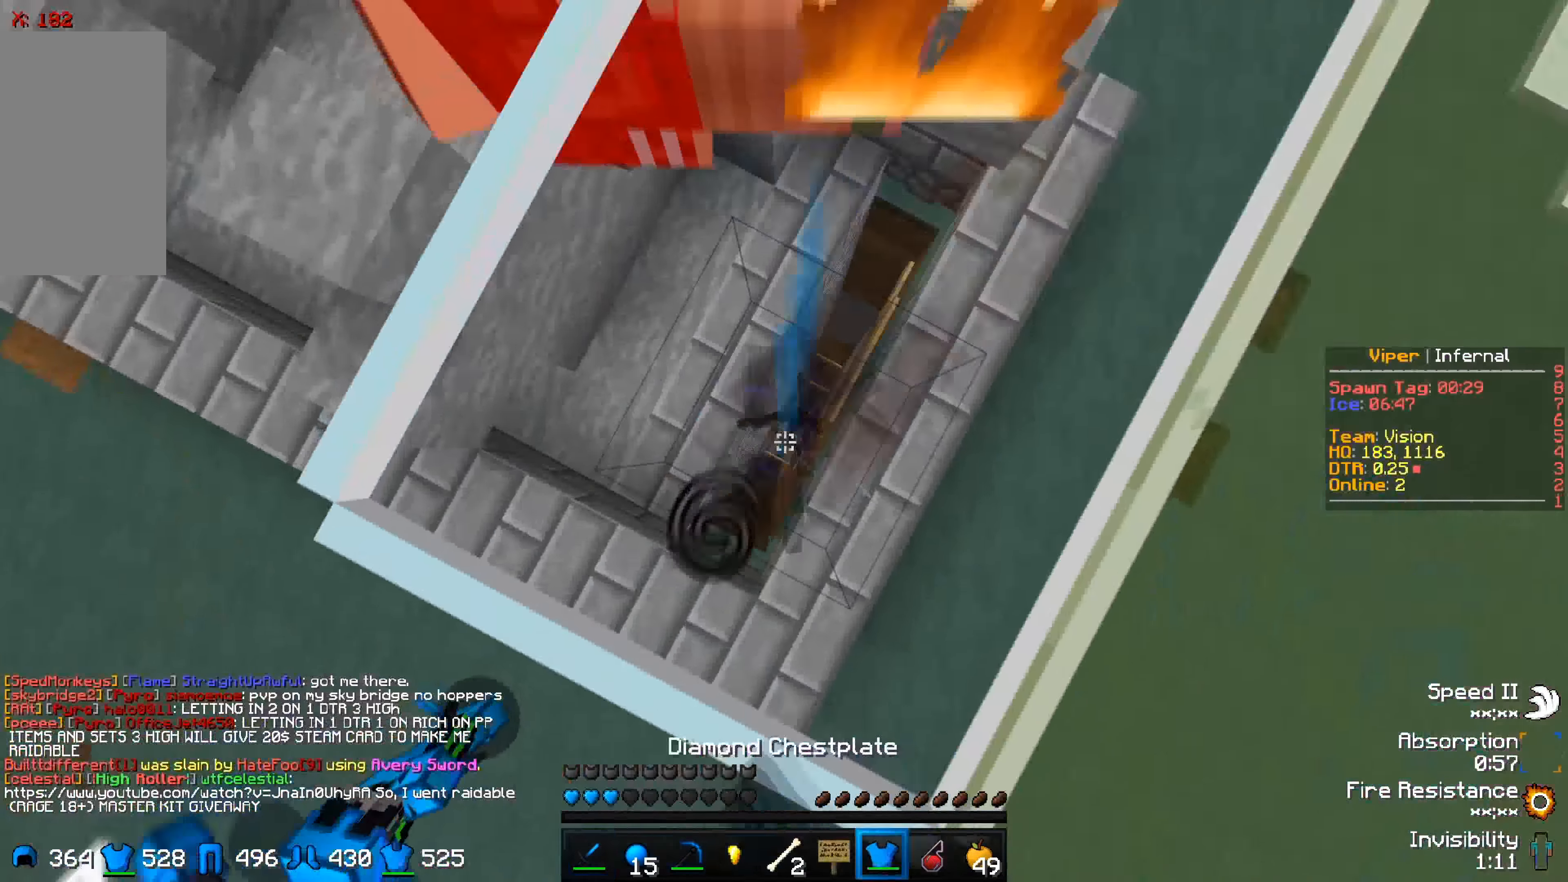
{"keys": ["w"], "events": [[300, "w", "down"]]}
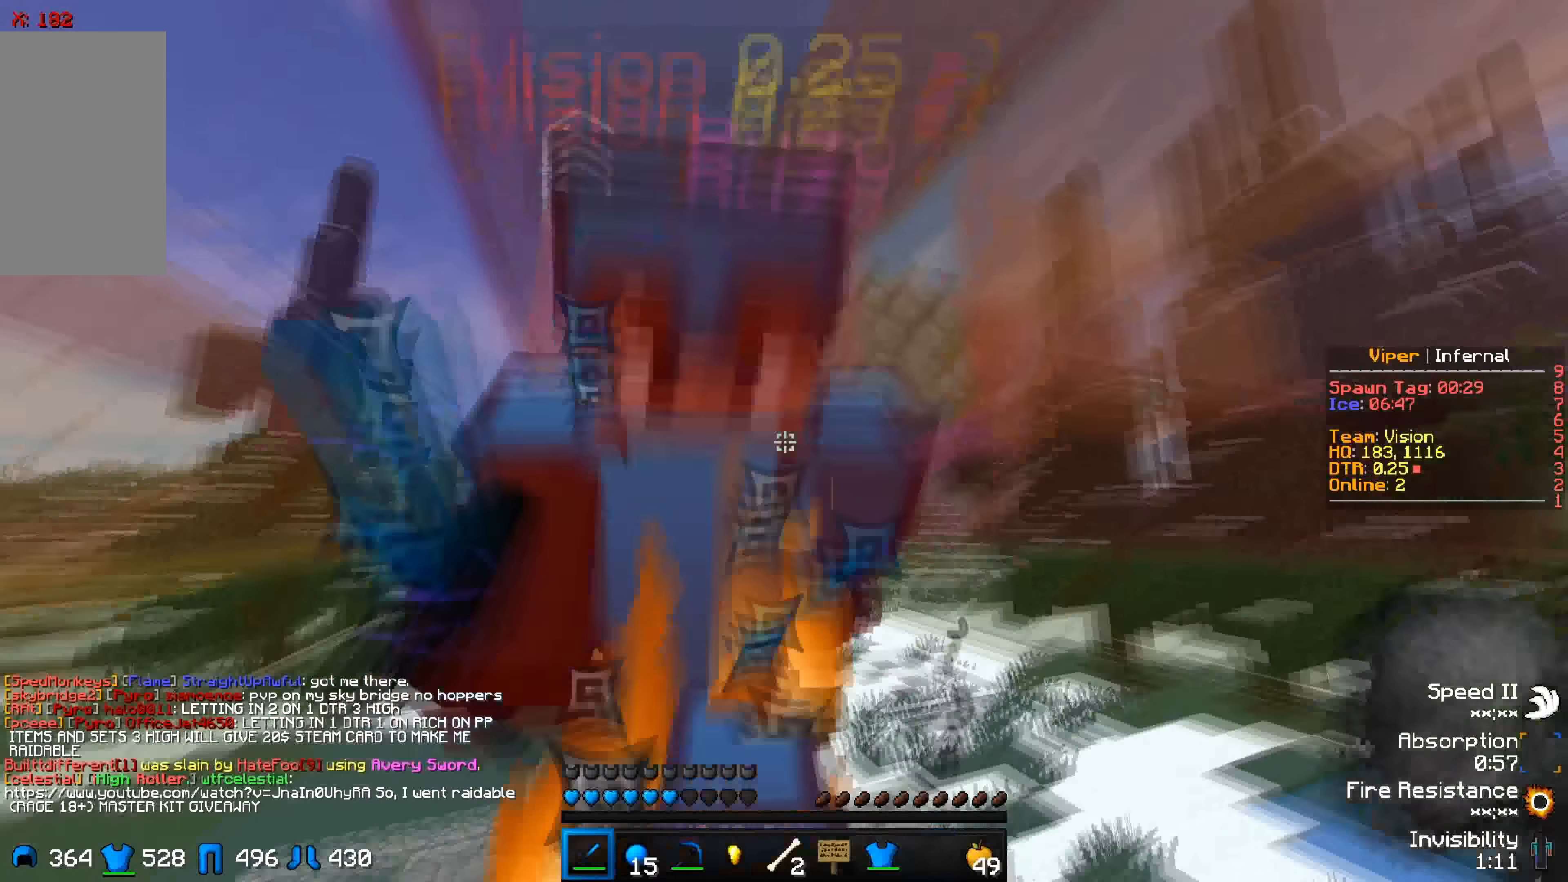
{"keys": ["w"], "events": []}
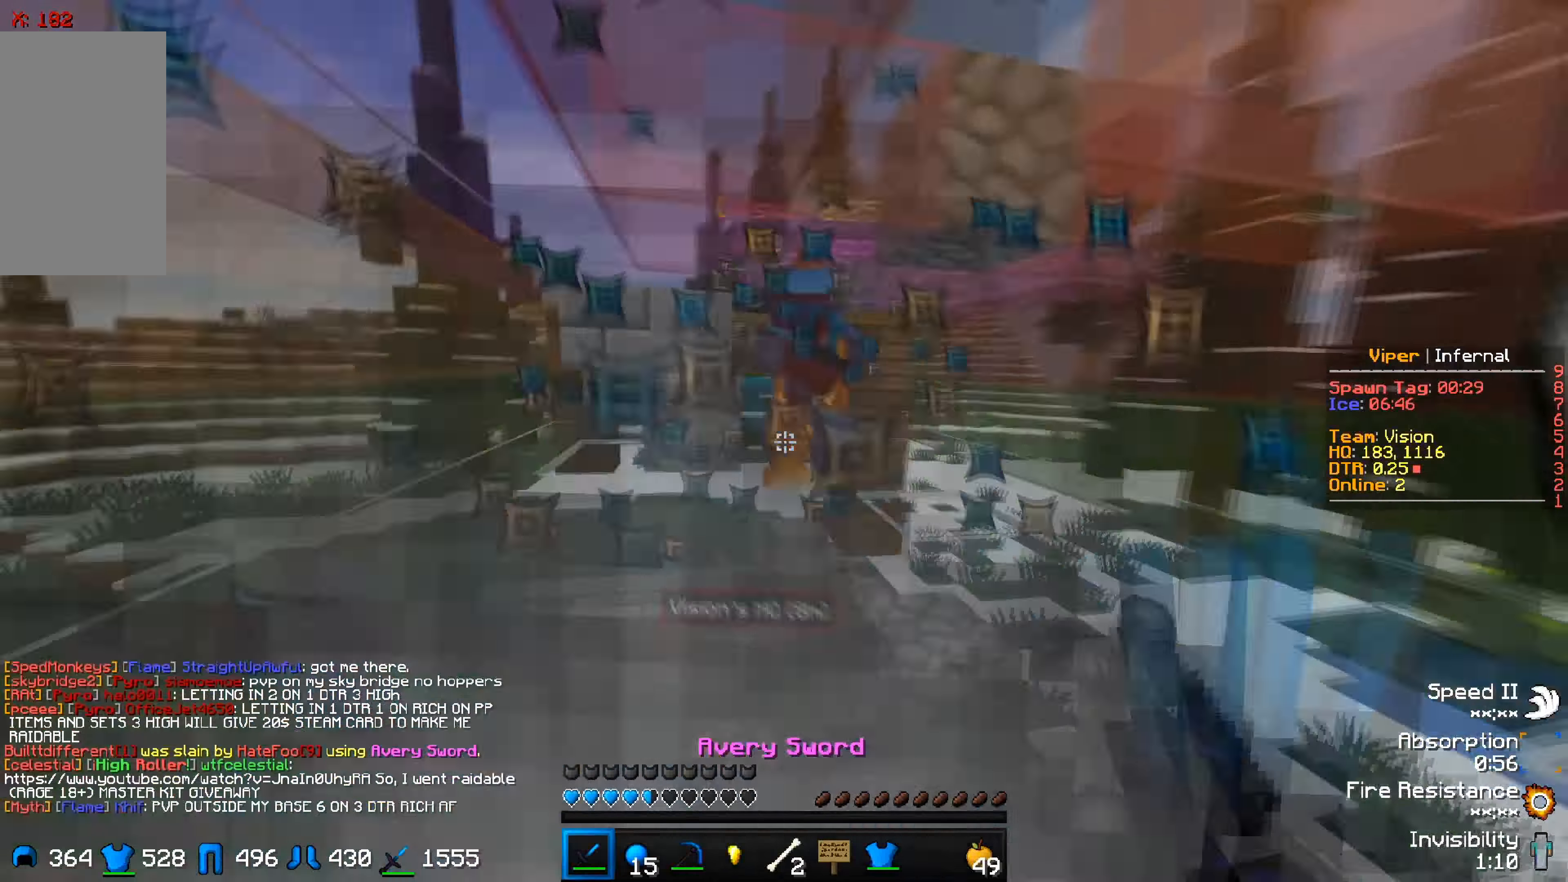
{"keys": ["w"], "events": []}
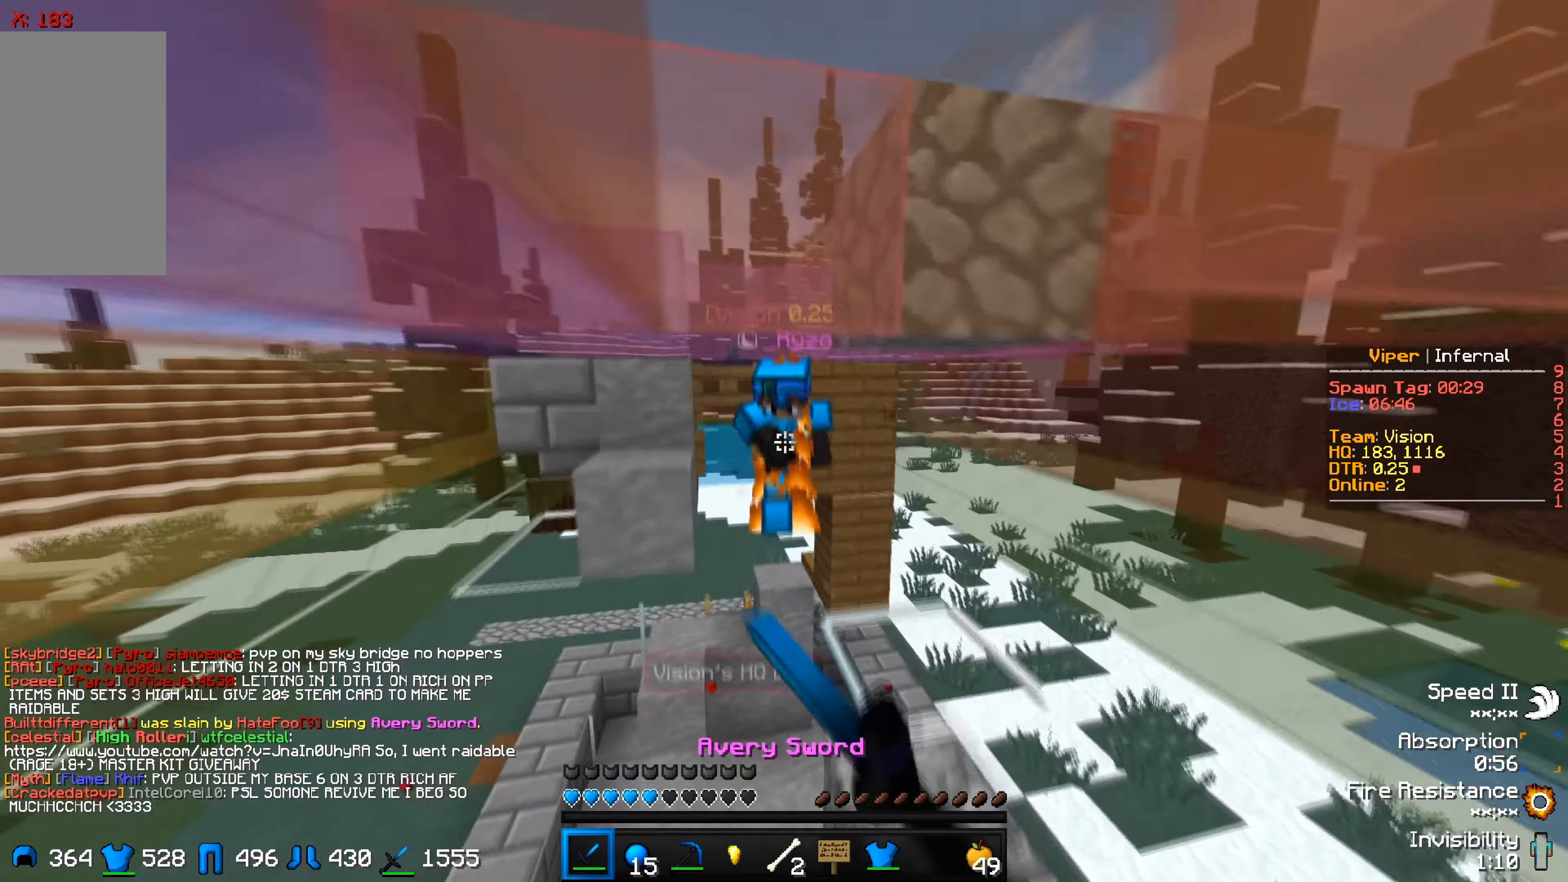
{"keys": ["a"], "events": [[250, "a", "down"], [433, "w", "up"]]}